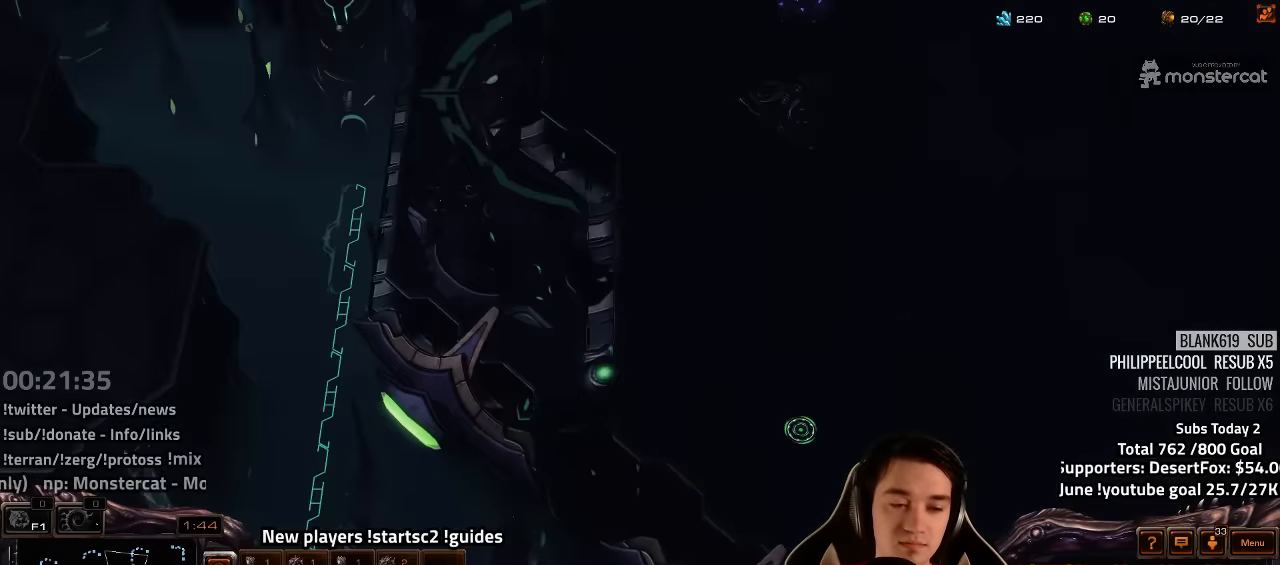
Gameplay with keyboard; each line is a JSON object with the keys held at the frame after it. "events" lists presses ("down") and releases ("up") of "1", "2", "3", "4", "5", "6", "7", "a", "alt", "b", "backslash", "c", "caps_lock", "ctrl", "d", "e", "escape", "f", "f1", "f2", "f3", "f4", "f5", "f6", "f7", "f8", "g", "h", "n", "q", "r", "s", "shift", "space", "super", "t", "tab", "tilde", "v", "w", "x", "y" and "z" between this image and that frame as [ms after this image, input, new state], when the widget could be followed in between. No other keys are recorded. Mouse input is not recorded.
{"keys": ["3", "ctrl"], "events": [[233, "ctrl", "down"], [333, "3", "down"], [383, "3", "up"], [483, "3", "down"]]}
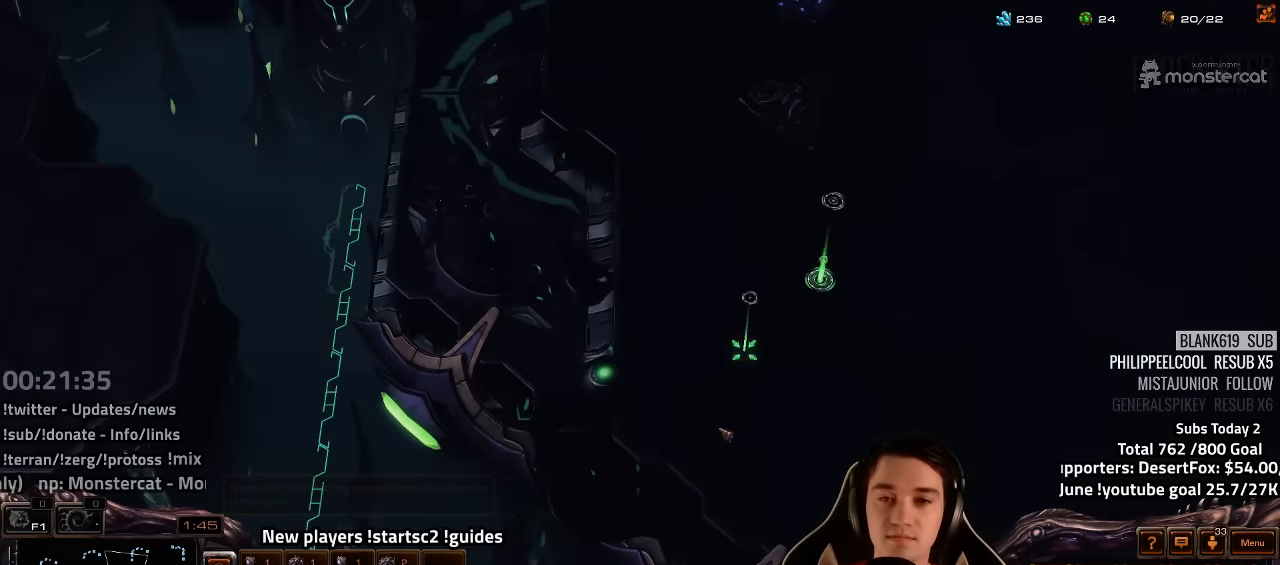
{"keys": [], "events": [[67, "3", "up"], [167, "3", "down"], [250, "3", "up"], [333, "3", "down"], [383, "3", "up"], [417, "ctrl", "up"]]}
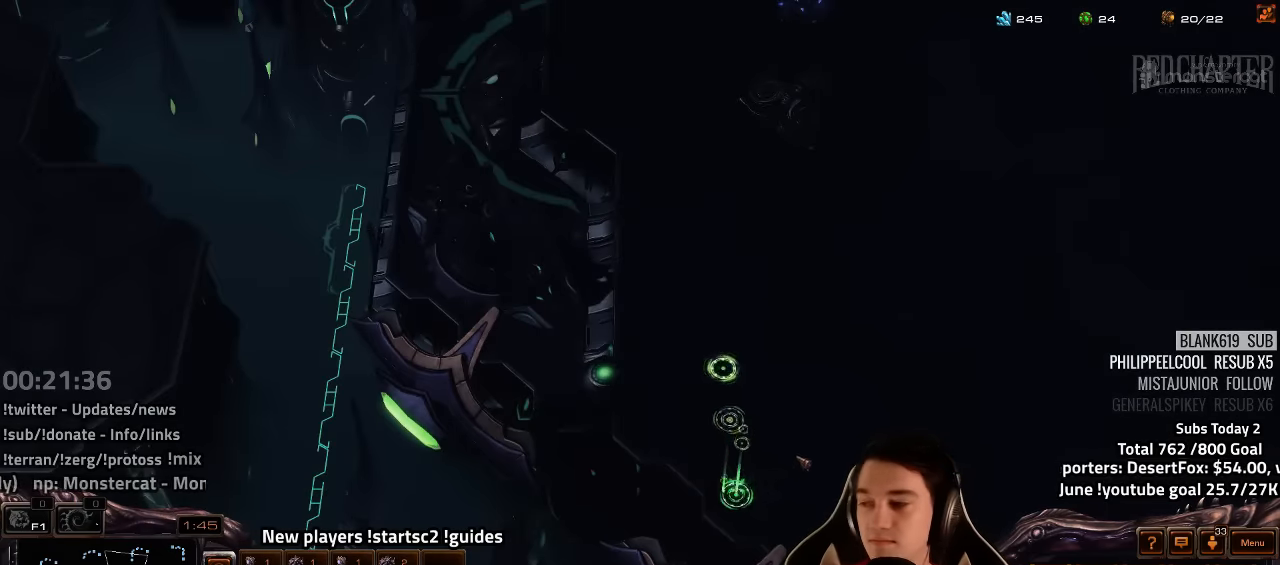
{"keys": [], "events": [[83, "f2", "down"], [133, "f4", "down"], [200, "f2", "up"], [317, "f4", "up"], [367, "f2", "down"], [400, "f4", "down"], [467, "f2", "up"], [484, "f4", "up"]]}
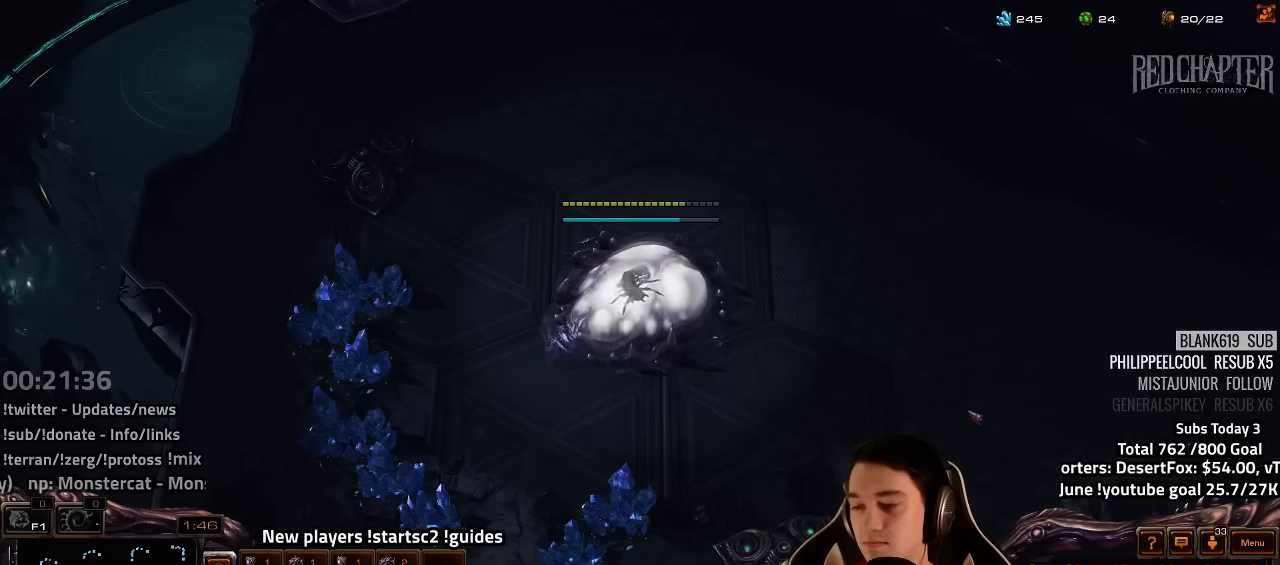
{"keys": [], "events": [[67, "4", "down"], [117, "4", "up"], [184, "4", "down"], [267, "4", "up"], [384, "y", "down"], [484, "y", "up"]]}
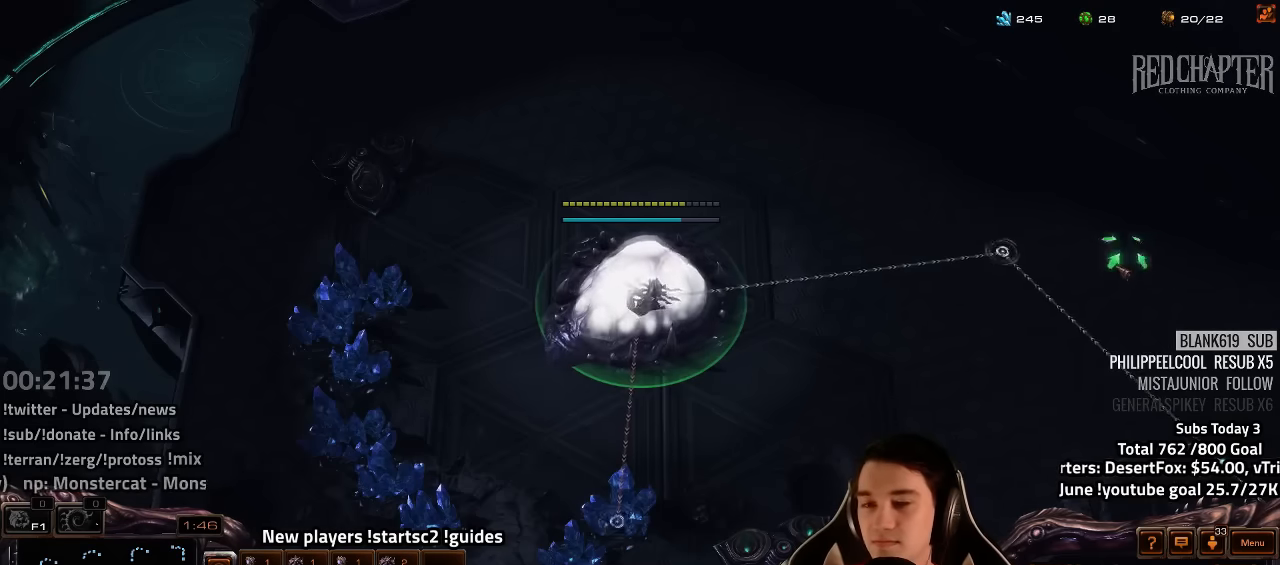
{"keys": ["f2", "f4"], "events": [[117, "f2", "down"], [150, "f4", "down"], [200, "f2", "up"], [234, "f4", "up"], [417, "f2", "down"], [450, "f4", "down"]]}
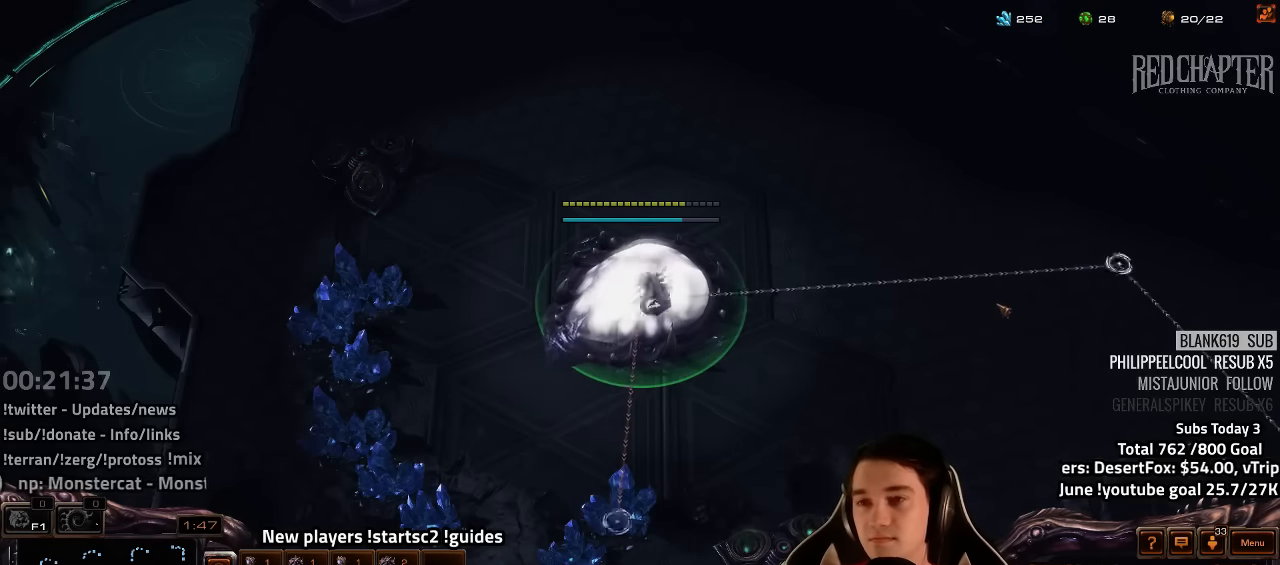
{"keys": ["y"], "events": [[17, "f2", "up"], [34, "f4", "up"], [117, "4", "down"], [167, "4", "up"], [267, "4", "down"], [334, "4", "up"], [450, "y", "down"]]}
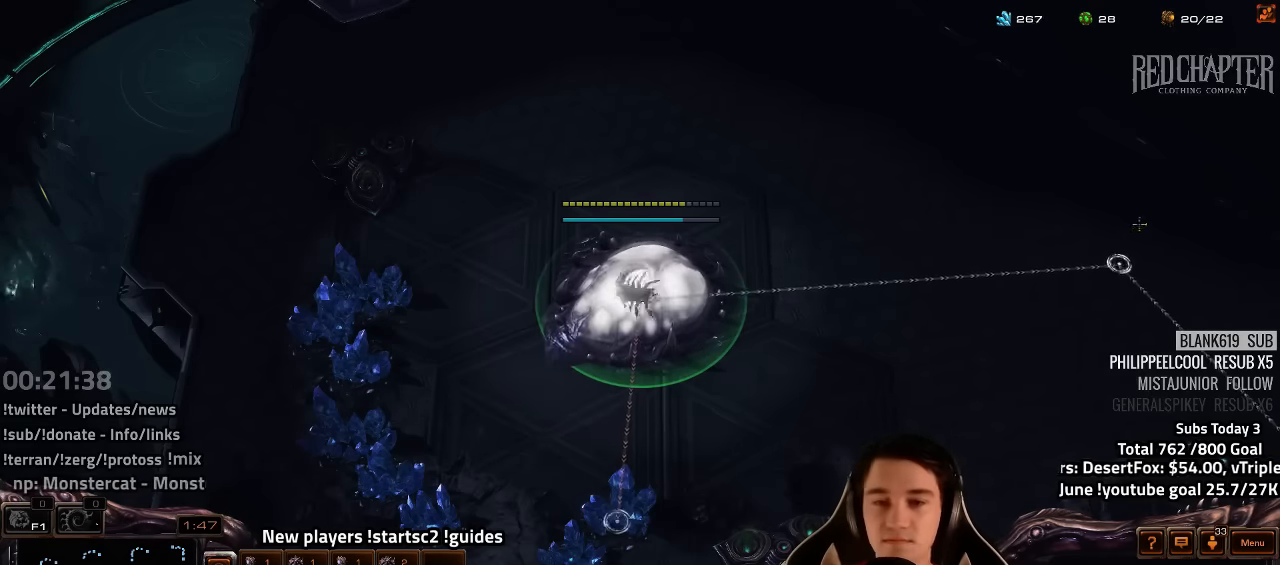
{"keys": ["f2"], "events": [[17, "y", "up"], [150, "f2", "down"], [200, "f4", "down"], [267, "f2", "up"], [267, "f4", "up"], [467, "f2", "down"]]}
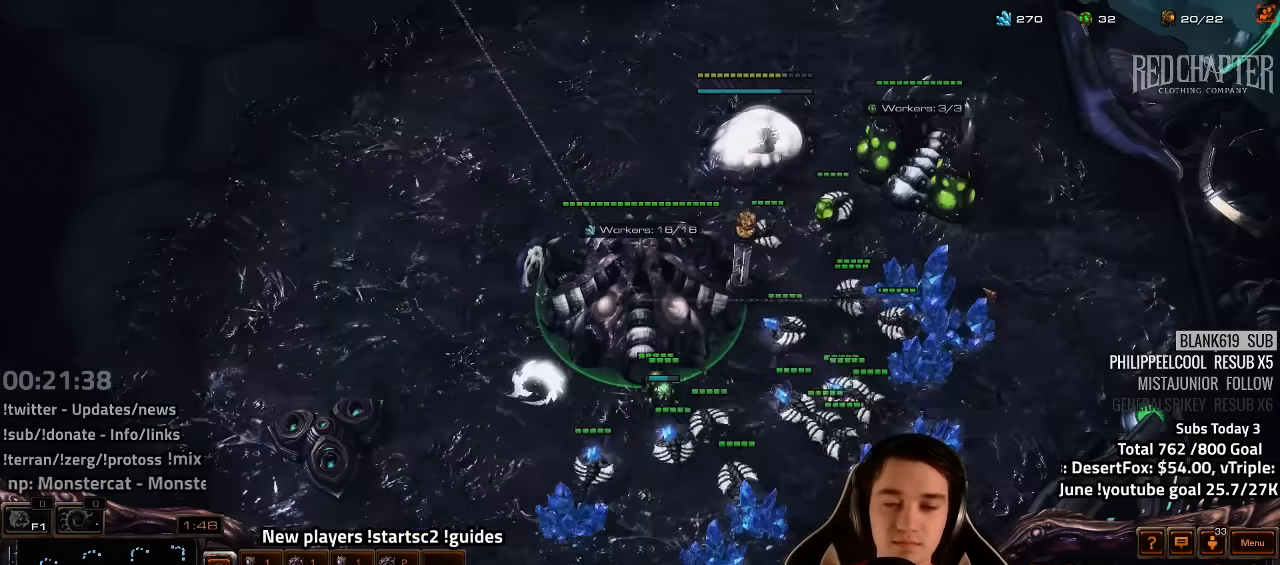
{"keys": [], "events": [[67, "f2", "up"], [167, "4", "down"], [234, "4", "up"], [317, "4", "down"], [384, "4", "up"]]}
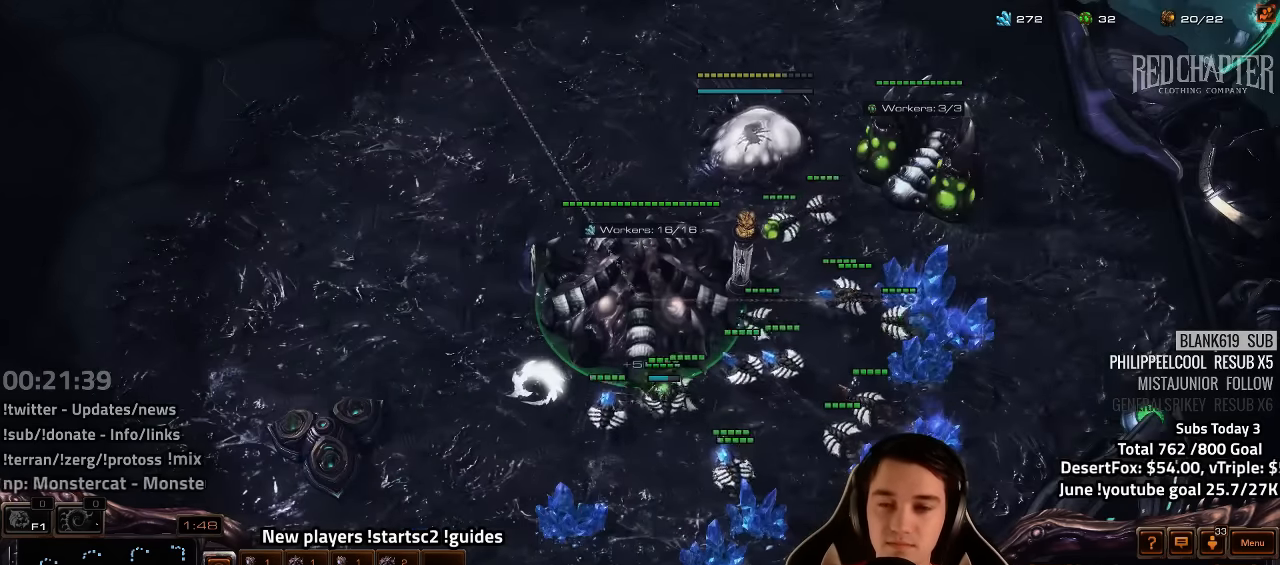
{"keys": [], "events": [[100, "1", "down"], [200, "1", "up"], [234, "4", "down"], [284, "4", "up"]]}
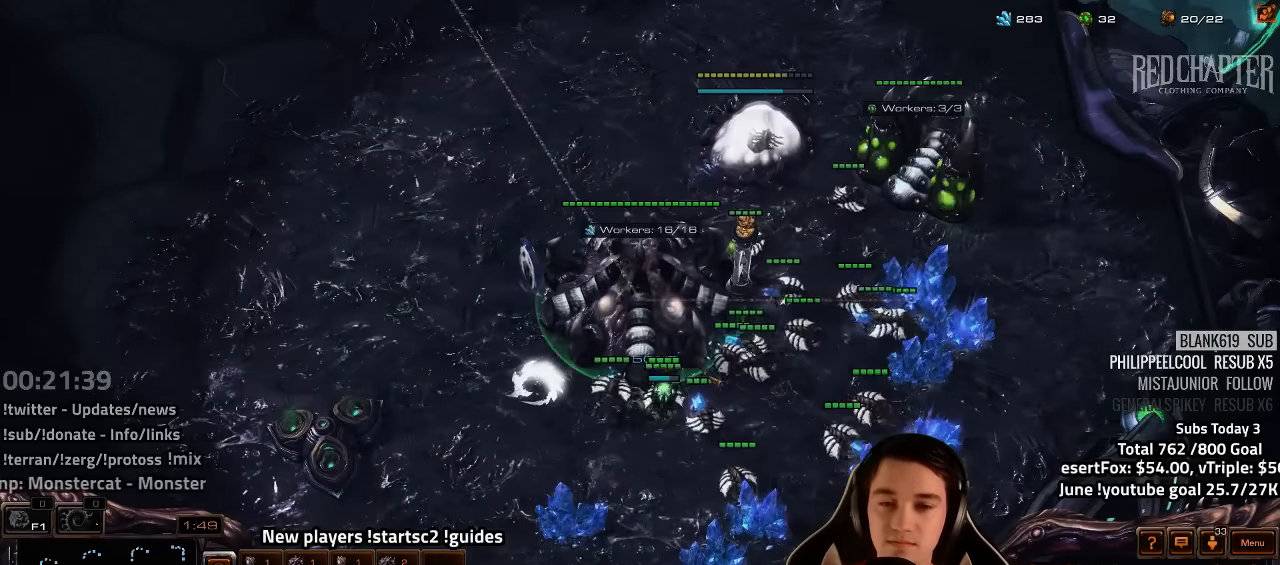
{"keys": [], "events": [[100, "4", "down"], [150, "4", "up"], [234, "4", "down"], [284, "4", "up"], [300, "1", "down"], [384, "4", "down"], [434, "4", "up"], [450, "1", "up"]]}
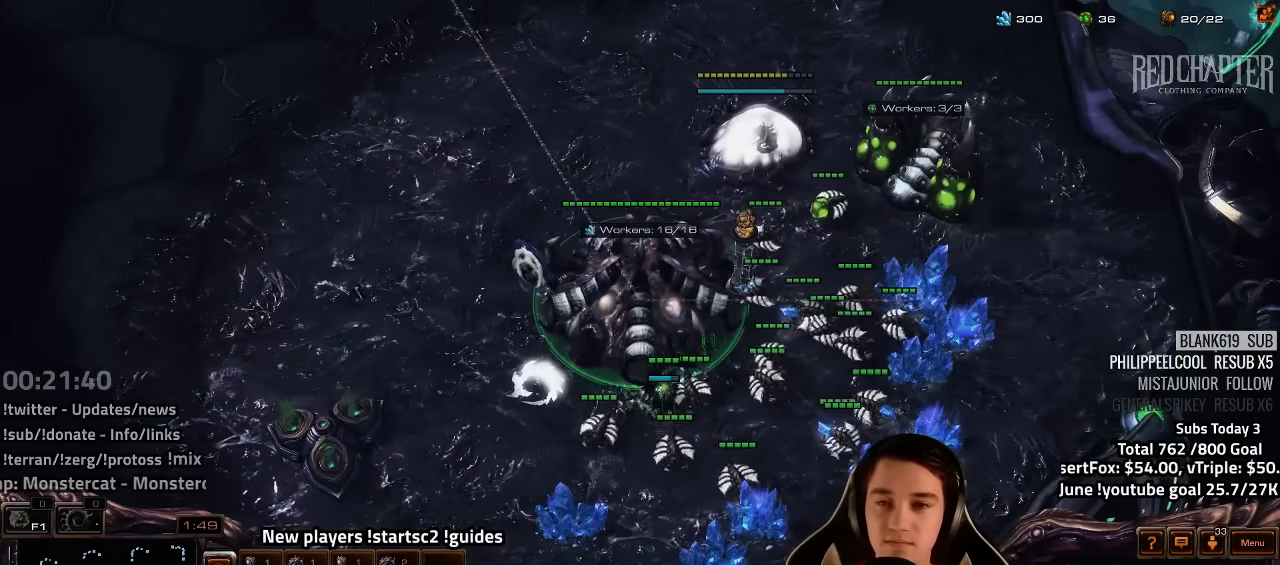
{"keys": [], "events": [[150, "4", "down"], [217, "4", "up"], [267, "4", "down"], [350, "4", "up"], [417, "4", "down"], [484, "4", "up"]]}
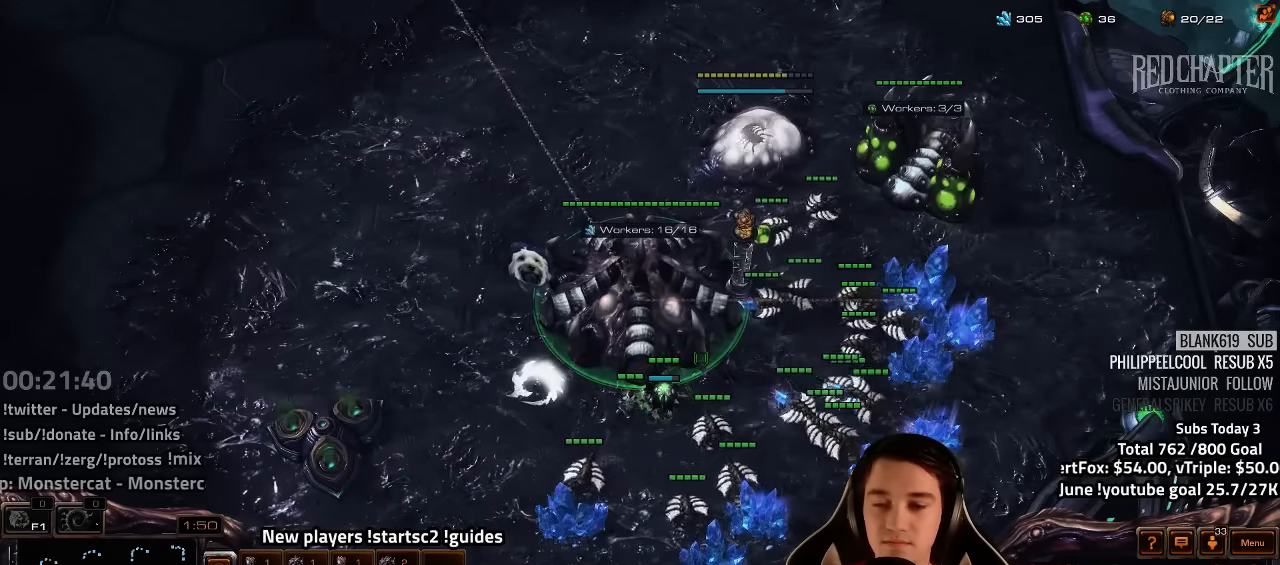
{"keys": ["v"], "events": [[67, "4", "down"], [150, "4", "up"], [250, "4", "down"], [300, "4", "up"], [367, "s", "down"], [434, "v", "down"], [450, "s", "up"]]}
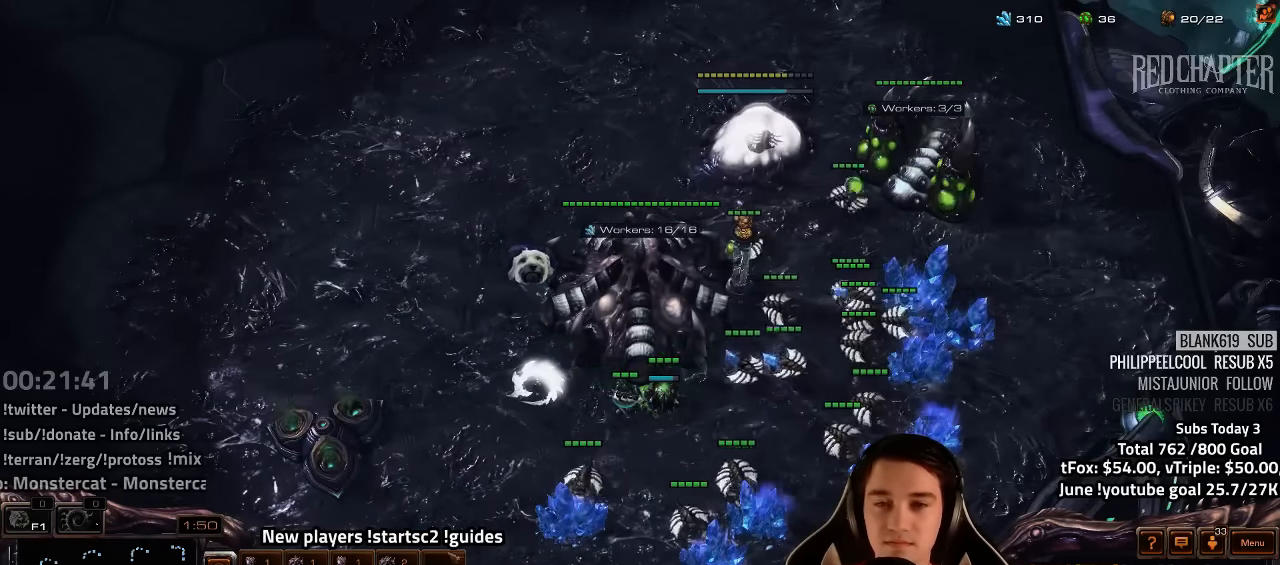
{"keys": [], "events": [[34, "v", "up"], [167, "shift", "down"], [217, "shift", "up"]]}
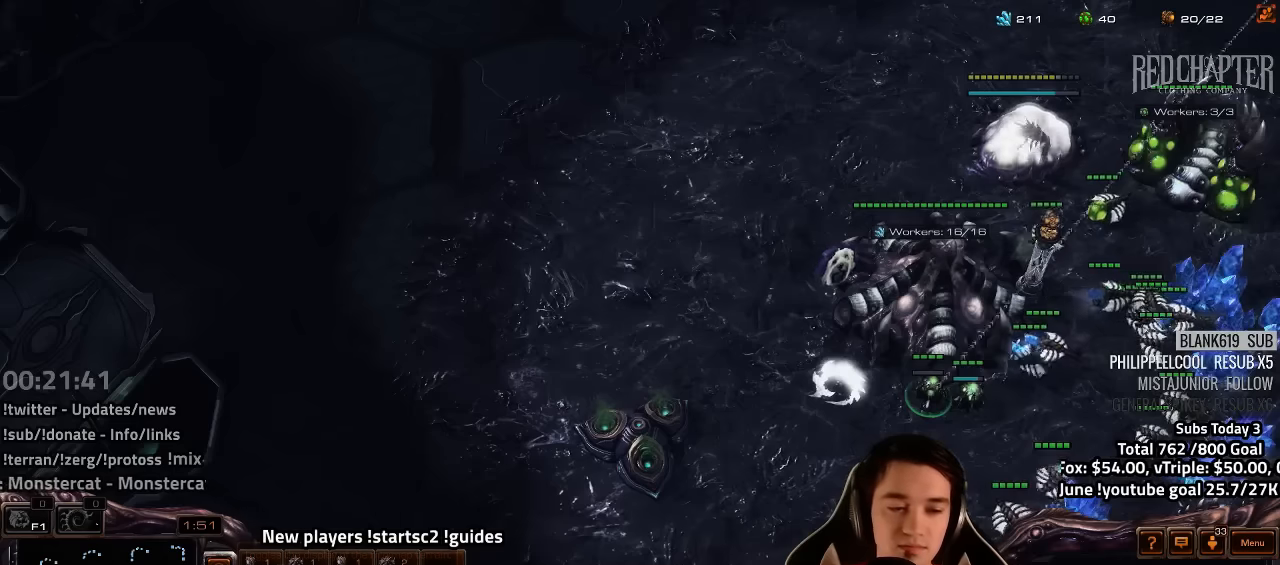
{"keys": [], "events": []}
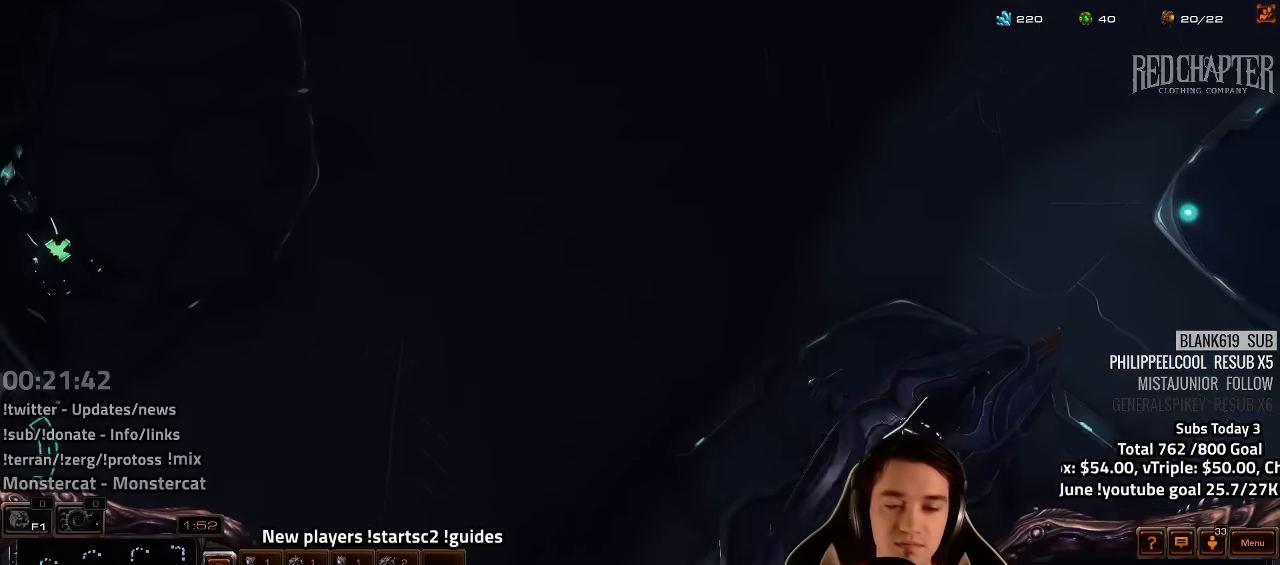
{"keys": []}
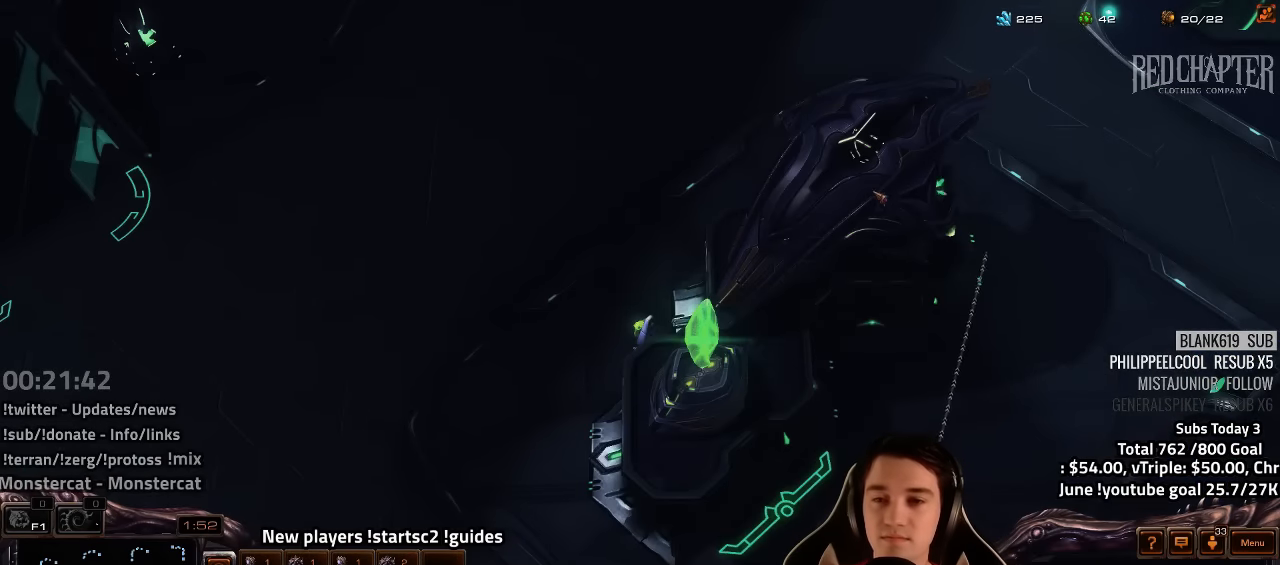
{"keys": ["f2", "f4"], "events": [[150, "shift", "down"], [217, "shift", "up"], [433, "f2", "down"], [467, "f4", "down"]]}
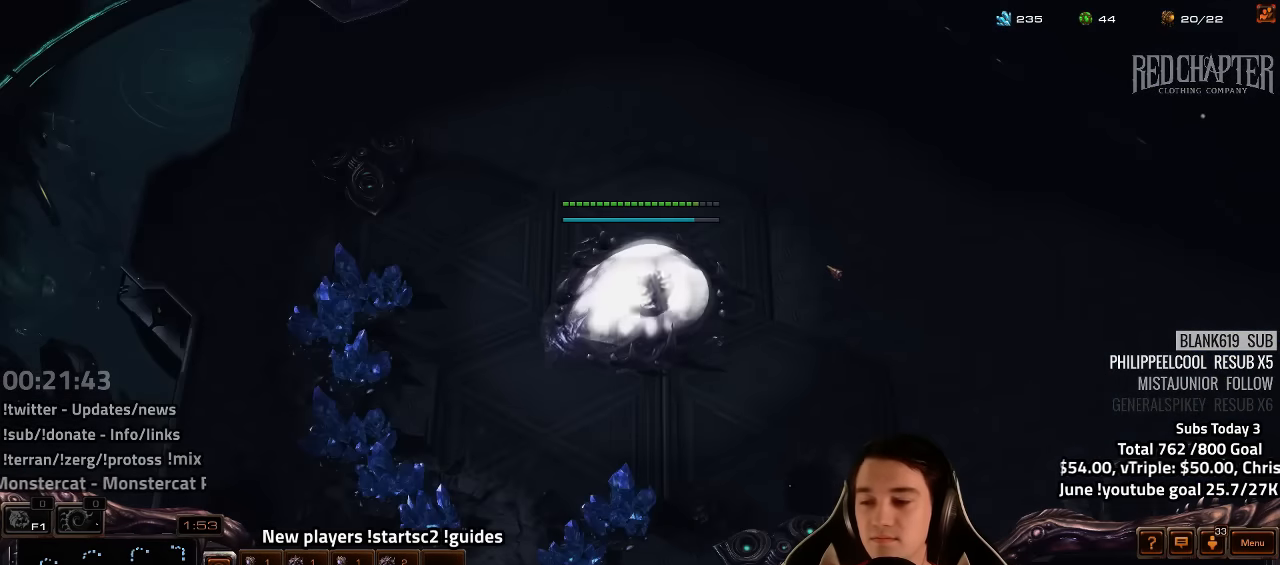
{"keys": ["4"], "events": [[33, "f2", "up"], [50, "f4", "up"], [133, "4", "down"], [200, "4", "up"], [233, "f2", "down"], [283, "f4", "down"], [333, "f2", "up"], [367, "f4", "up"], [467, "4", "down"]]}
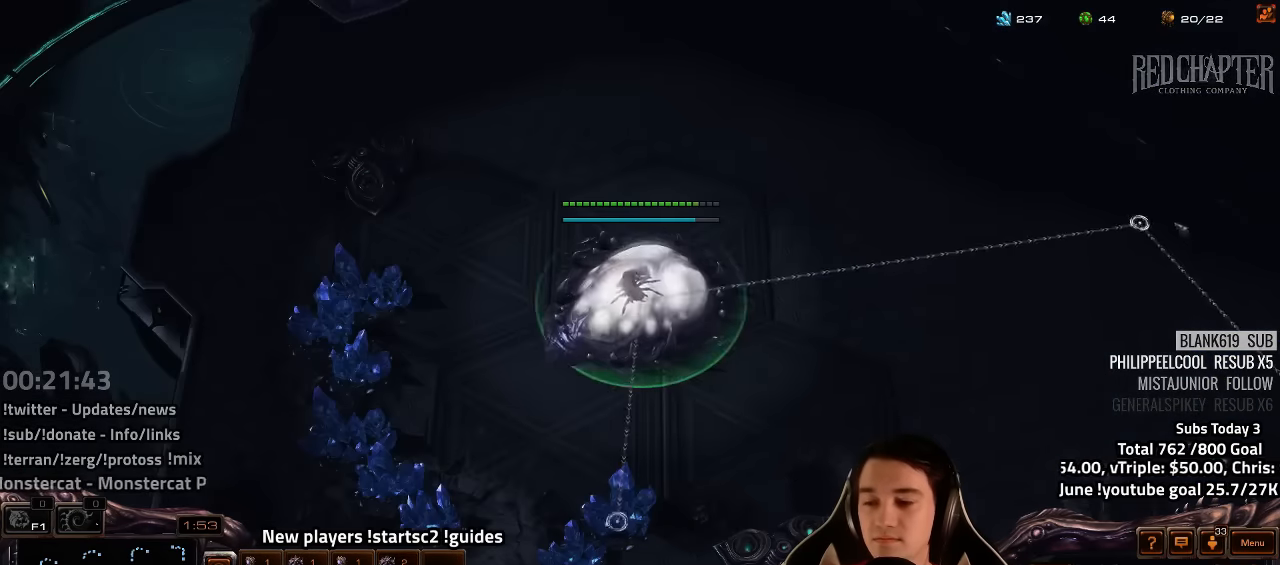
{"keys": ["4"], "events": [[17, "4", "up"], [100, "4", "down"], [200, "4", "up"], [417, "4", "down"]]}
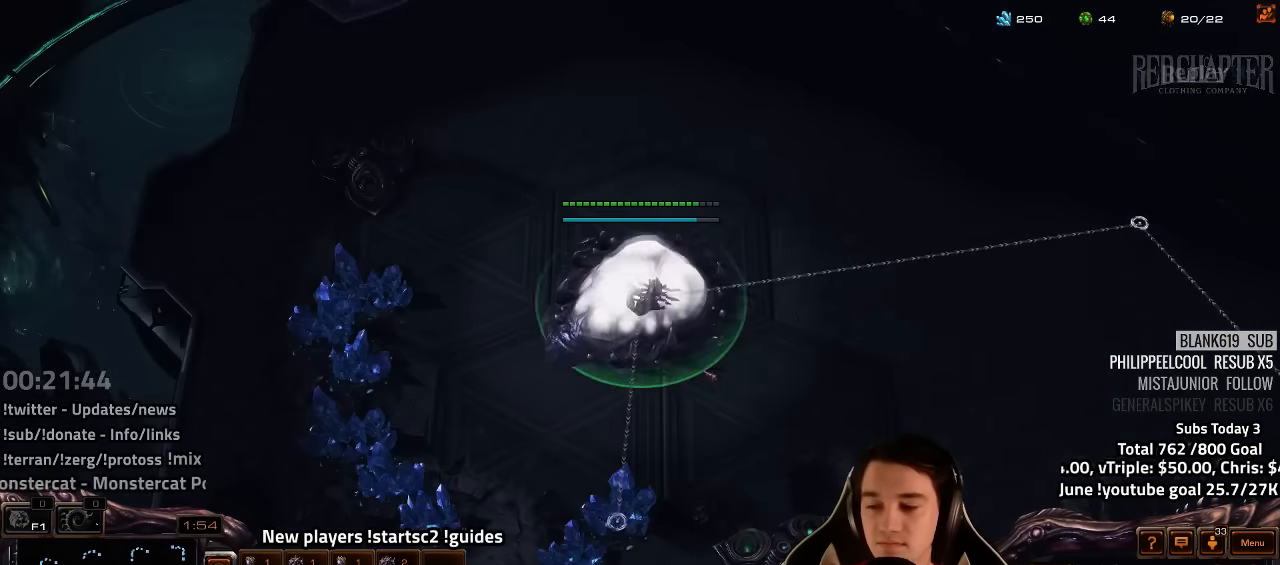
{"keys": ["4"], "events": [[17, "4", "up"], [150, "f2", "down"], [183, "f4", "down"], [250, "f2", "up"], [267, "f4", "up"], [350, "4", "down"], [400, "4", "up"], [483, "4", "down"]]}
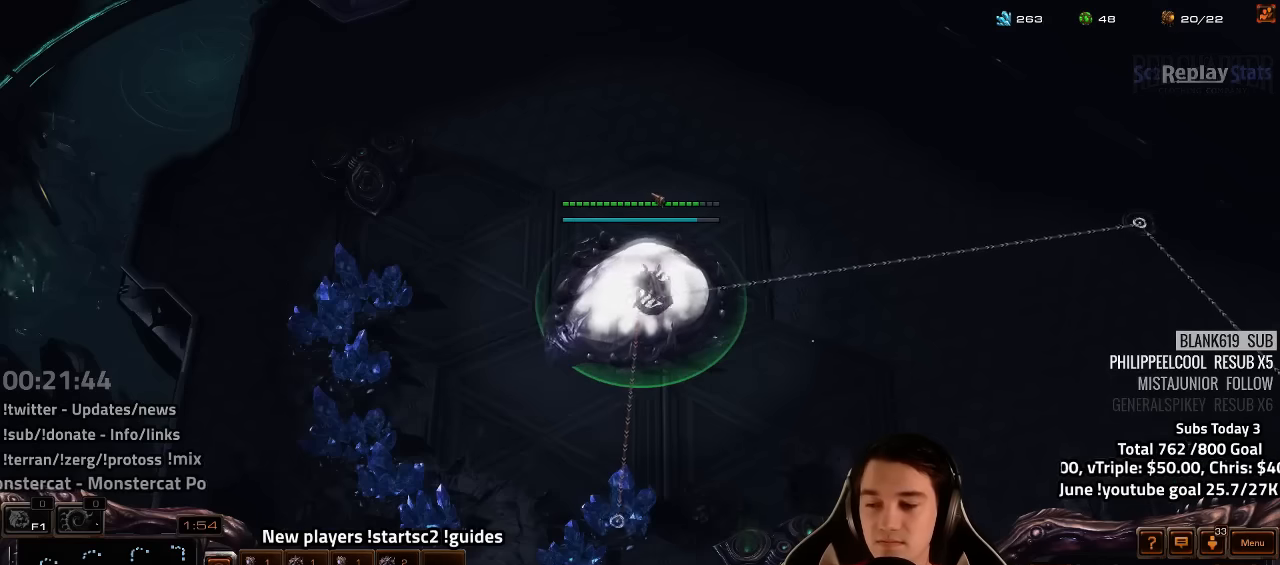
{"keys": [], "events": [[50, "4", "up"], [100, "4", "down"], [200, "4", "up"], [217, "ctrl", "down"], [300, "f4", "down"], [383, "ctrl", "up"], [400, "f4", "up"]]}
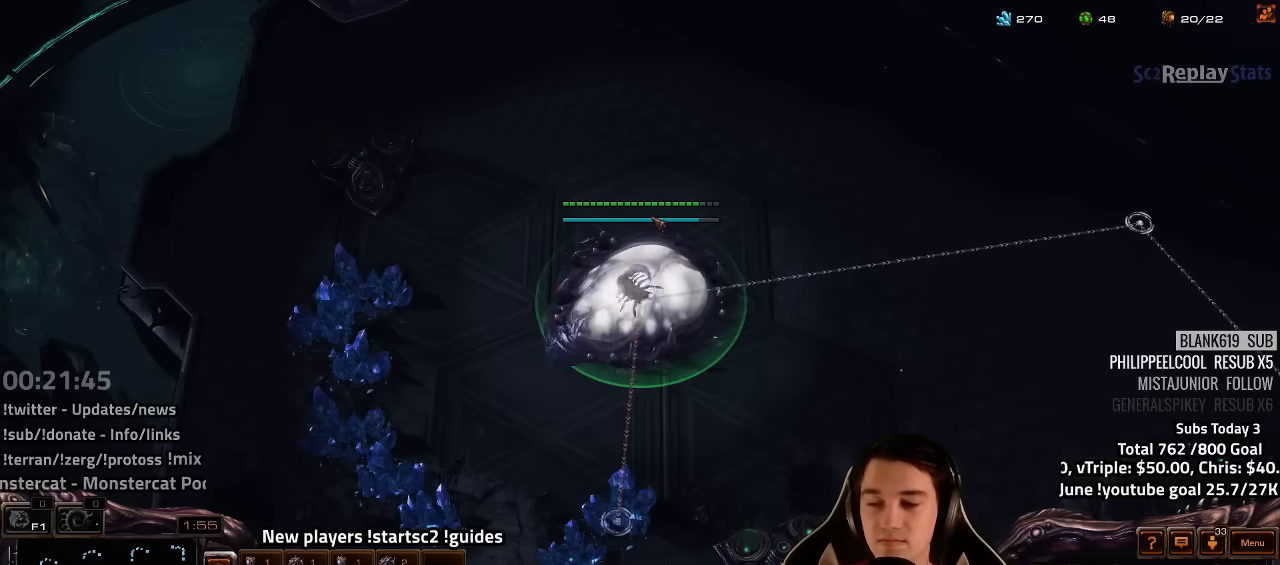
{"keys": [], "events": [[17, "f2", "down"], [117, "f2", "up"], [233, "4", "down"], [283, "4", "up"]]}
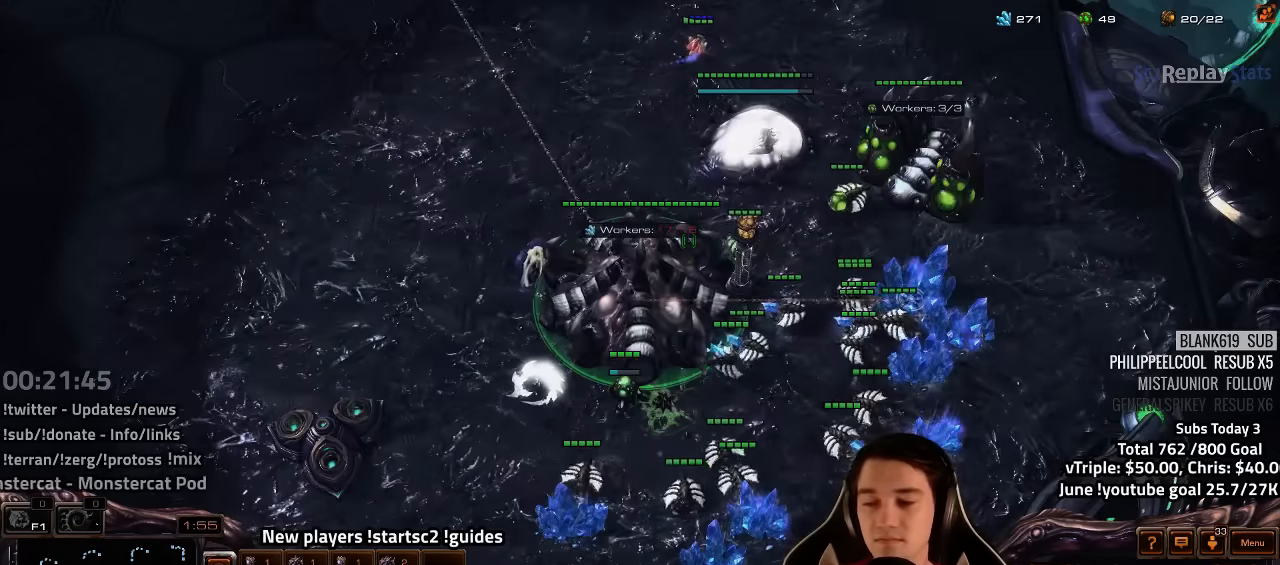
{"keys": ["4"], "events": [[50, "4", "down"], [150, "4", "up"], [217, "4", "down"], [283, "4", "up"], [317, "1", "down"], [333, "4", "down"], [417, "4", "up"], [450, "1", "up"], [500, "4", "down"]]}